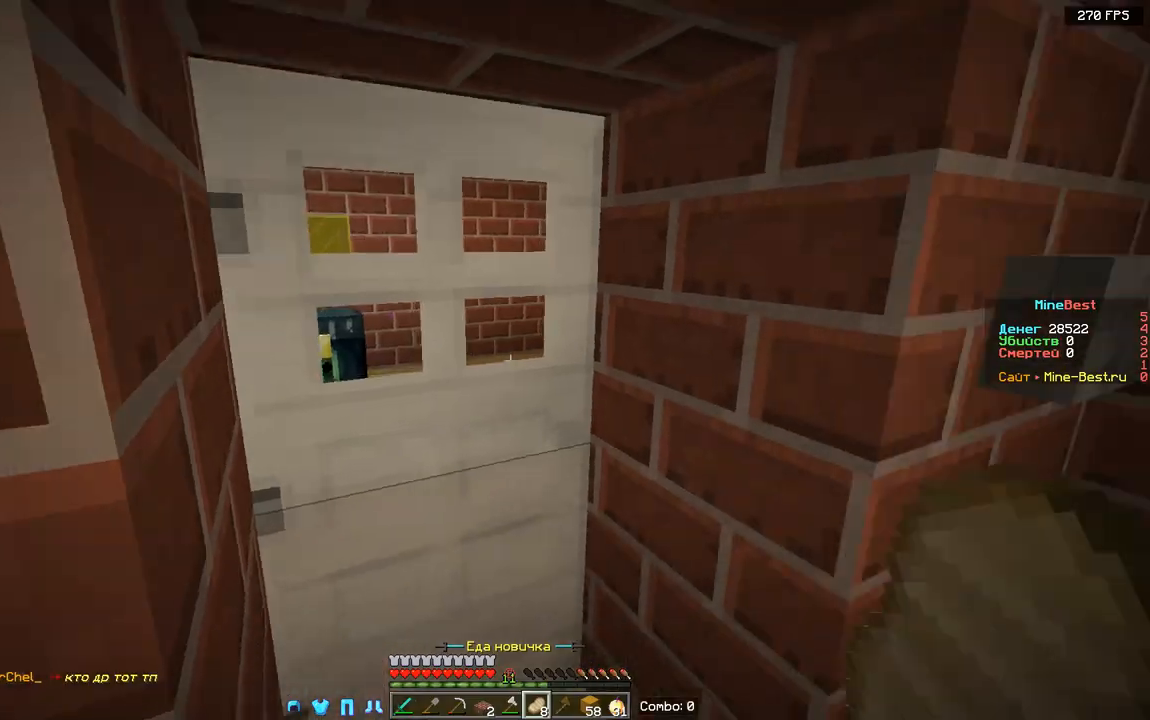
Gameplay with keyboard and mouse; each line is a JSON object with the keys and mouse buttons held at the frame after it. "events" lists presses ("down") and releases ("up") of "a", "d", "s", "space", "w", "mouse_left" and "mouse_right" between this image and that frame as [ms after this image, input, new state], when the widget could be followed in between. "mouse_left", "mouse_right" = the "left", "right" buttons of the "mouse" list. No other keys are recorded. Fast repeated clicks can show as one long hold. Mouse movement is not recorded.
{"keys": ["s"], "mouse": [], "events": [[33, "s", "down"]]}
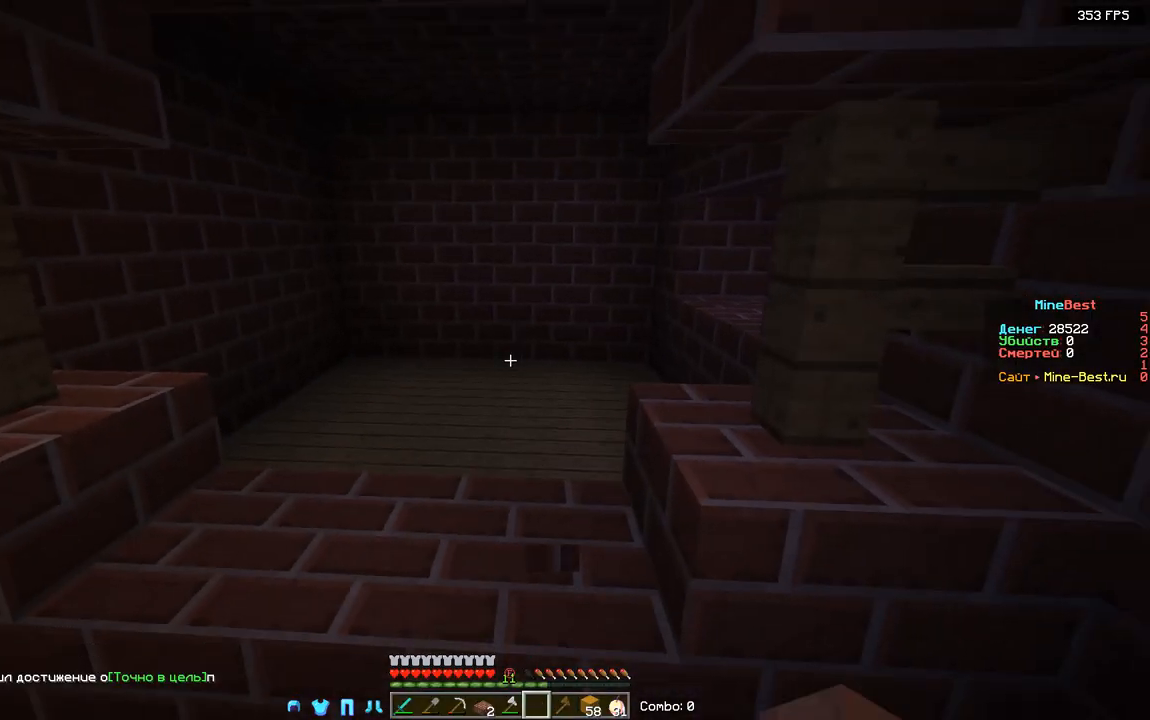
{"keys": ["w"], "mouse": [], "events": [[383, "s", "up"], [483, "w", "down"]]}
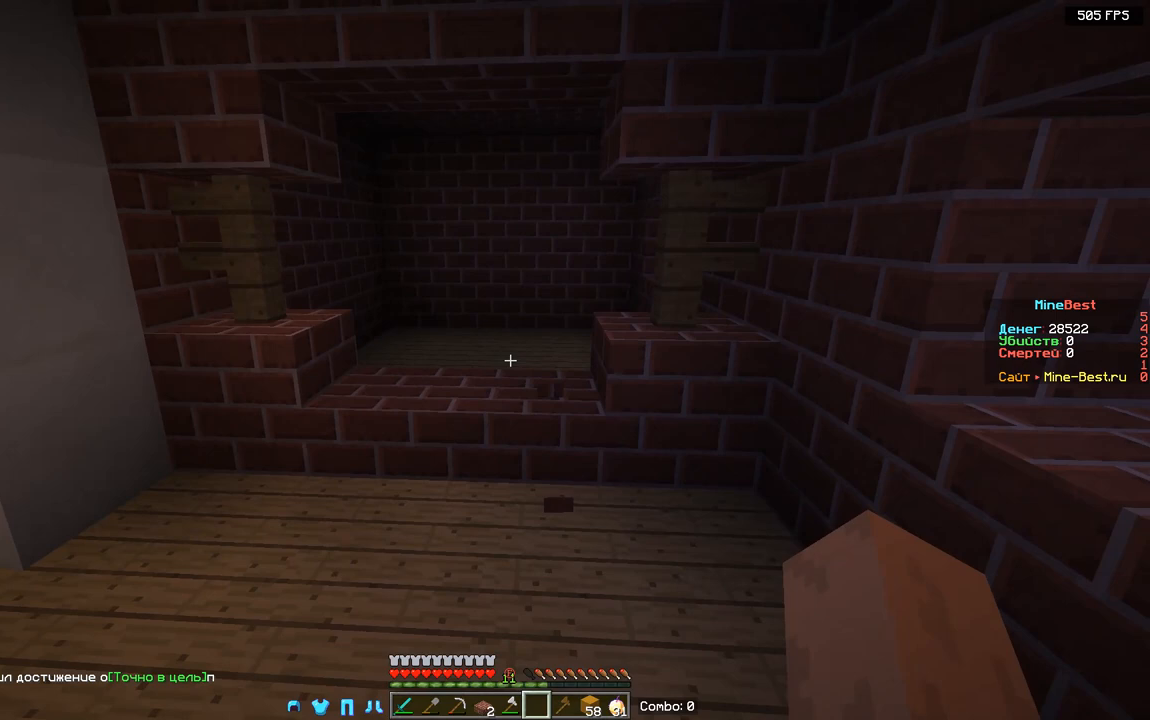
{"keys": ["w"], "mouse": [], "events": []}
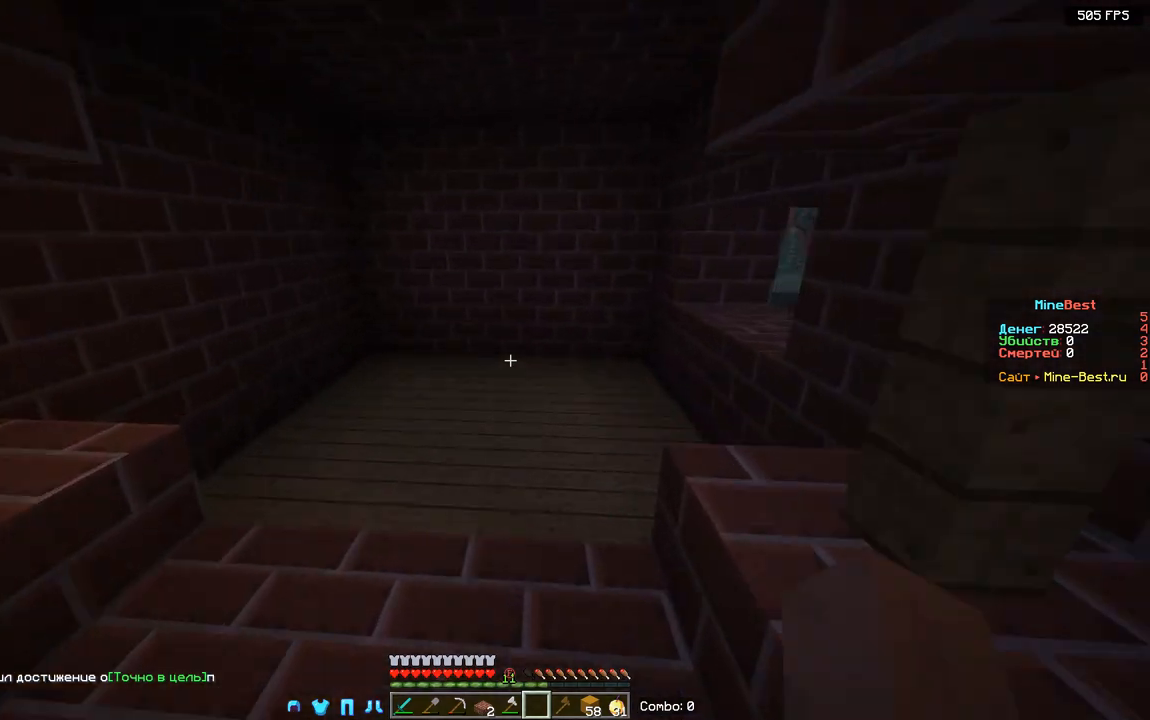
{"keys": [], "mouse": [], "events": [[167, "w", "up"]]}